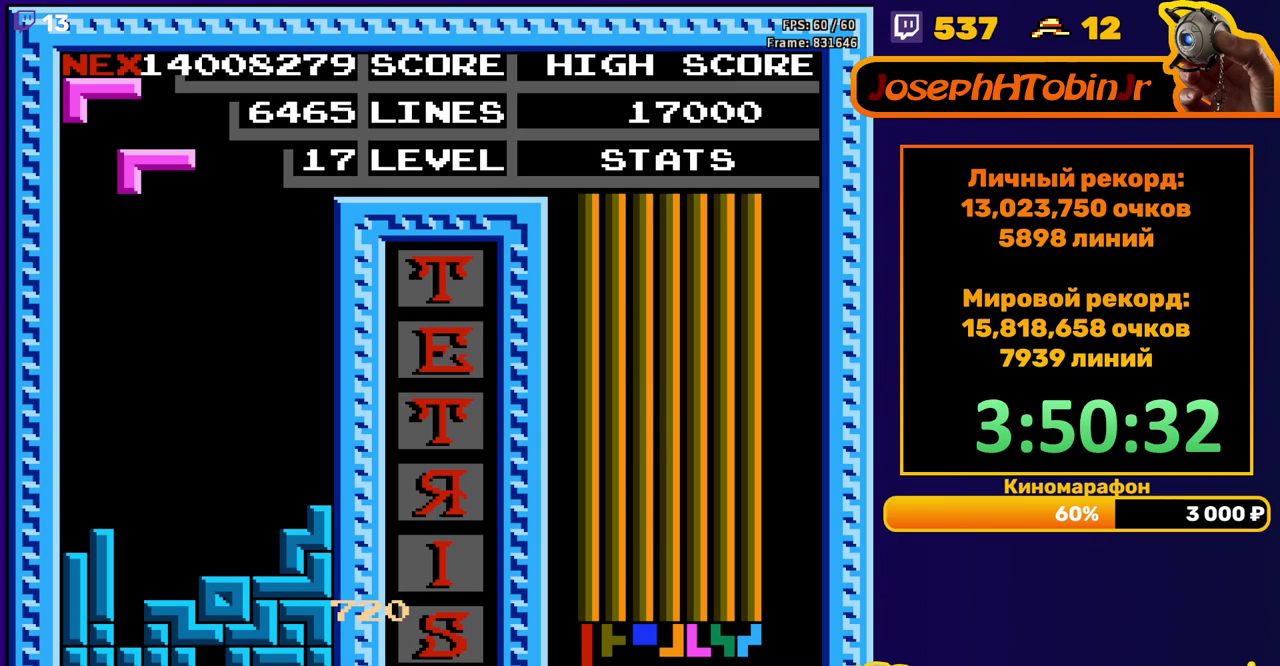
Gameplay with a controller (Nintendo layout); each line is a JSON object with the inputs held at the frame after it. "events" lists button and stick changes between this image and that frame as [ms after this image, input, new state], when the widget could be followed in between. Not read: L3 R3.
{"buttons": ["DPAD_DOWN"], "events": [[33, "DPAD_LEFT", "up"], [117, "DPAD_DOWN", "down"]]}
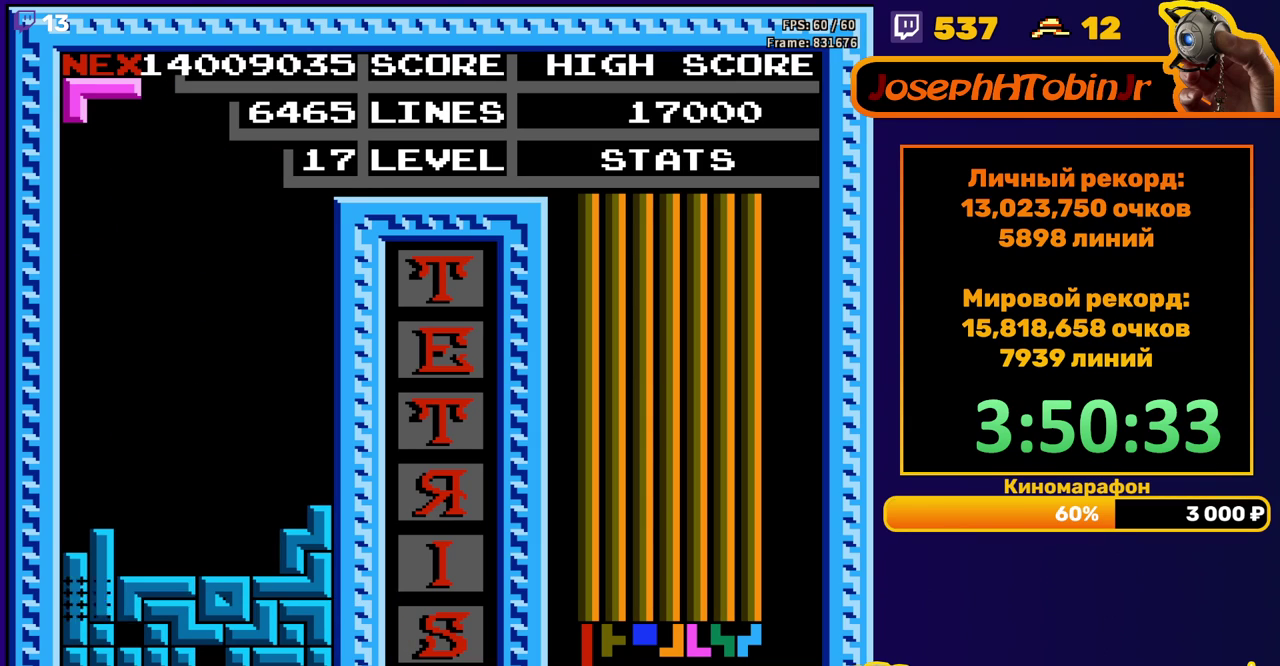
{"buttons": ["DPAD_LEFT"], "events": [[50, "DPAD_DOWN", "up"], [483, "DPAD_LEFT", "down"]]}
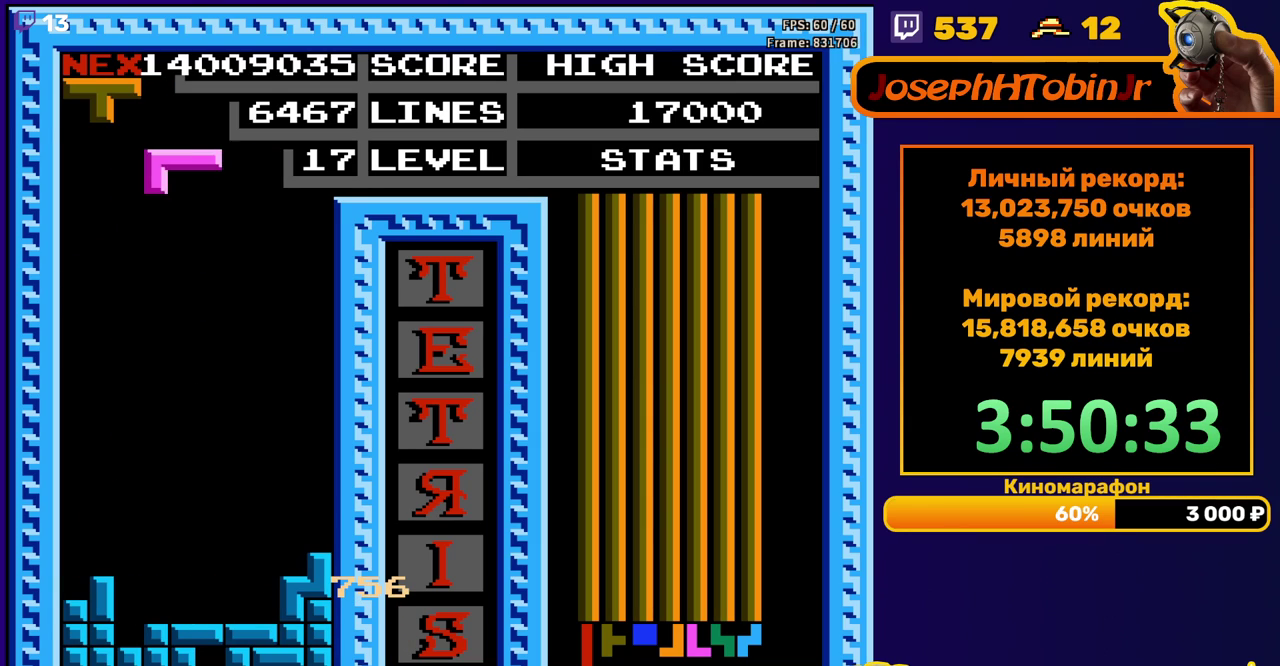
{"buttons": ["DPAD_DOWN"], "events": [[50, "DPAD_LEFT", "up"], [233, "DPAD_DOWN", "down"]]}
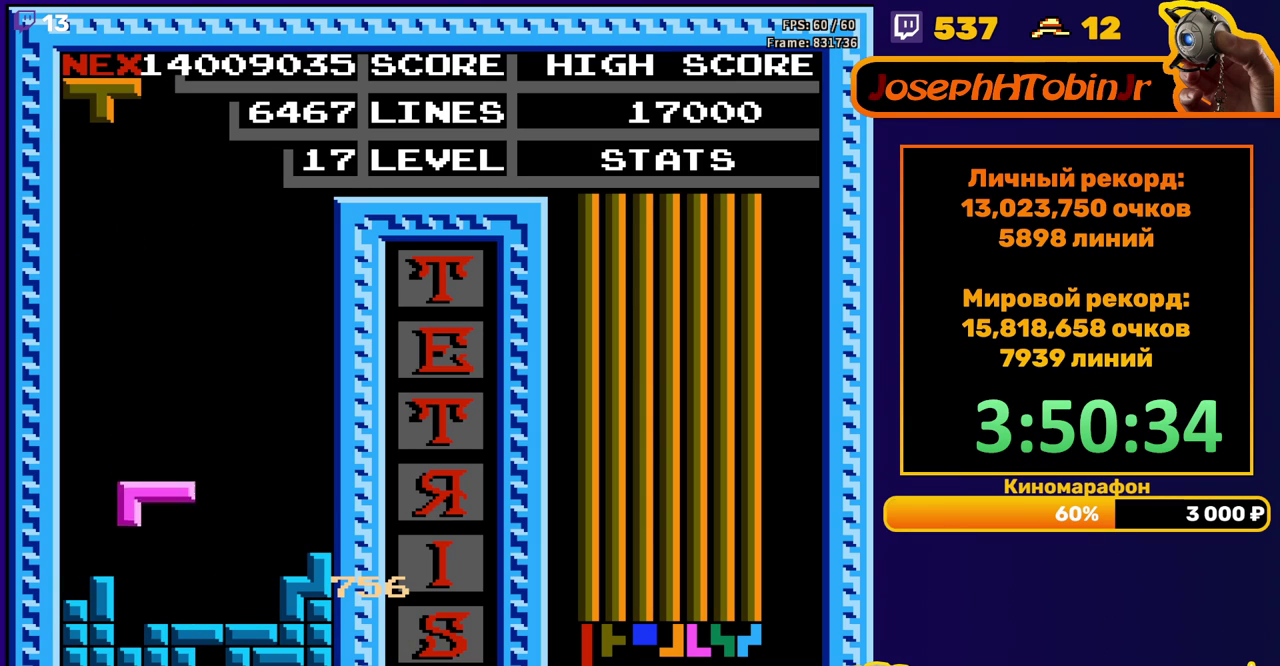
{"buttons": [], "events": [[183, "DPAD_DOWN", "up"]]}
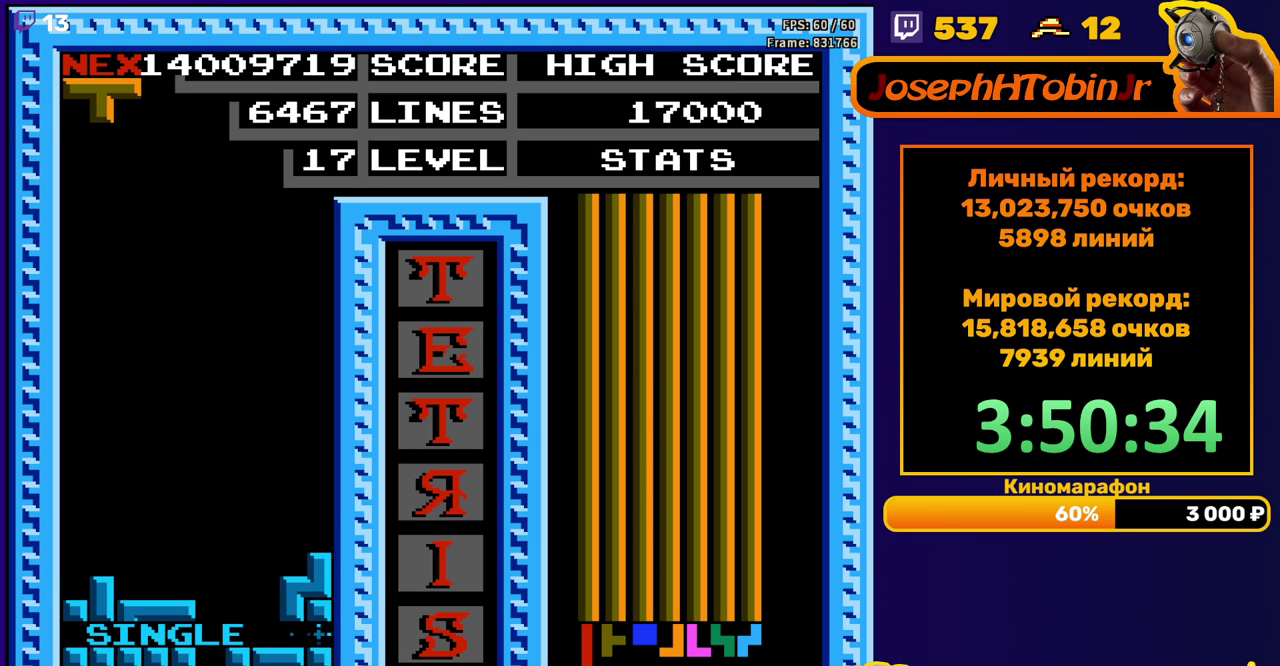
{"buttons": ["DPAD_LEFT"], "events": [[67, "DPAD_LEFT", "down"], [233, "B", "down"], [317, "B", "up"]]}
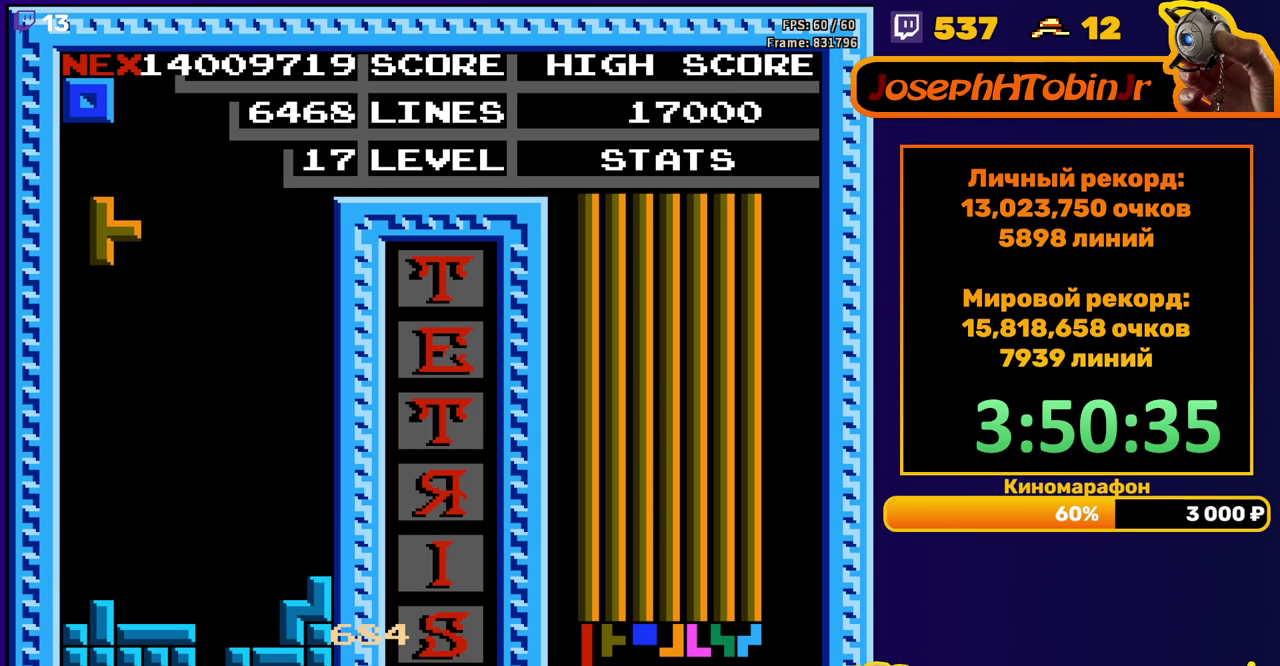
{"buttons": [], "events": [[117, "DPAD_LEFT", "up"], [133, "DPAD_DOWN", "down"], [433, "DPAD_DOWN", "up"]]}
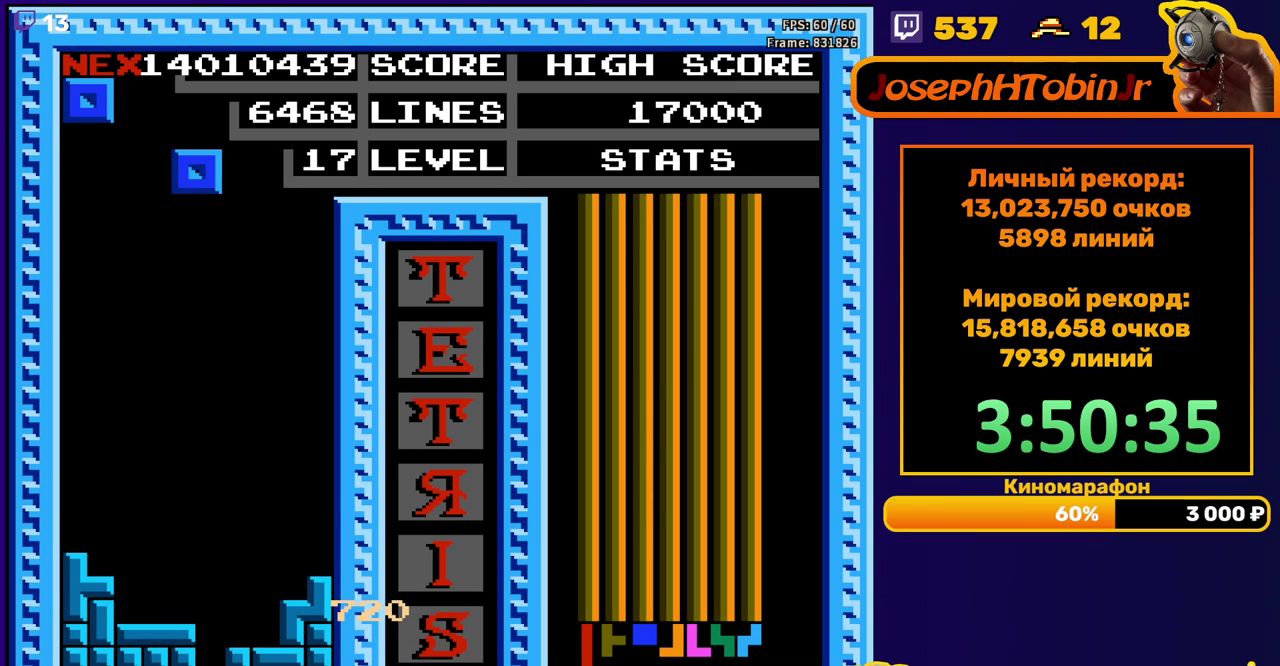
{"buttons": ["DPAD_DOWN"], "events": [[17, "DPAD_RIGHT", "down"], [67, "DPAD_RIGHT", "up"], [150, "DPAD_RIGHT", "down"], [233, "DPAD_RIGHT", "up"], [317, "DPAD_DOWN", "down"]]}
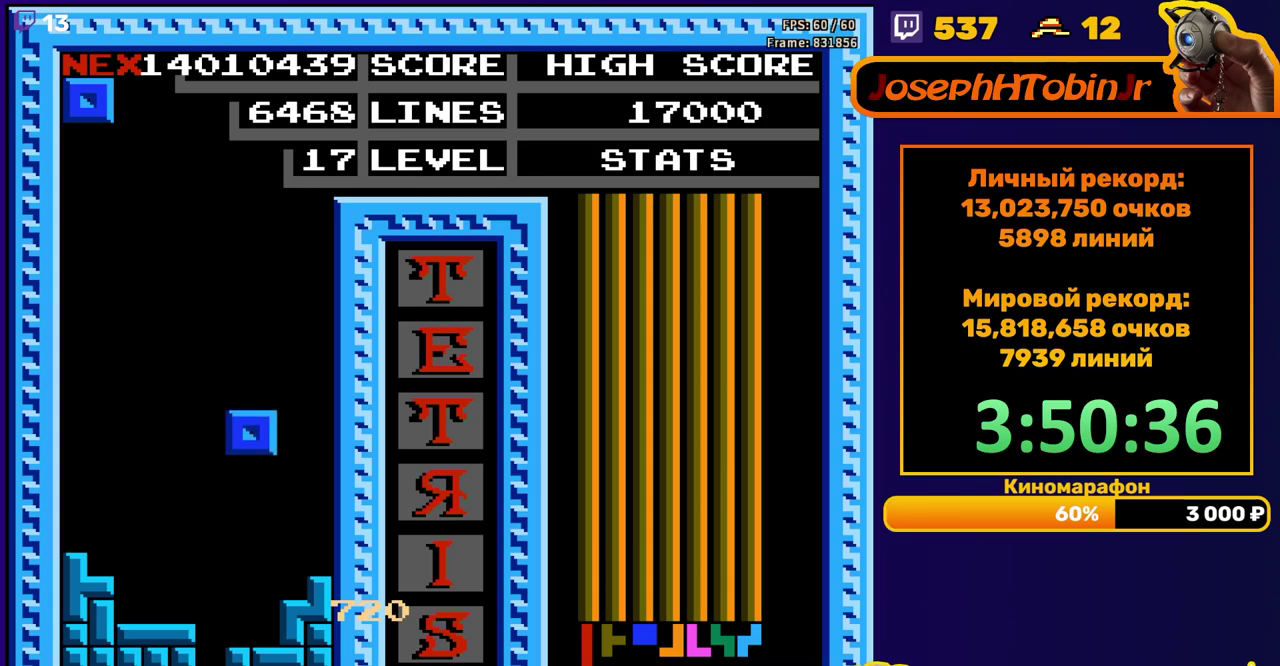
{"buttons": [], "events": [[217, "DPAD_DOWN", "up"], [317, "DPAD_LEFT", "down"], [383, "DPAD_LEFT", "up"], [433, "DPAD_LEFT", "down"], [483, "DPAD_LEFT", "up"]]}
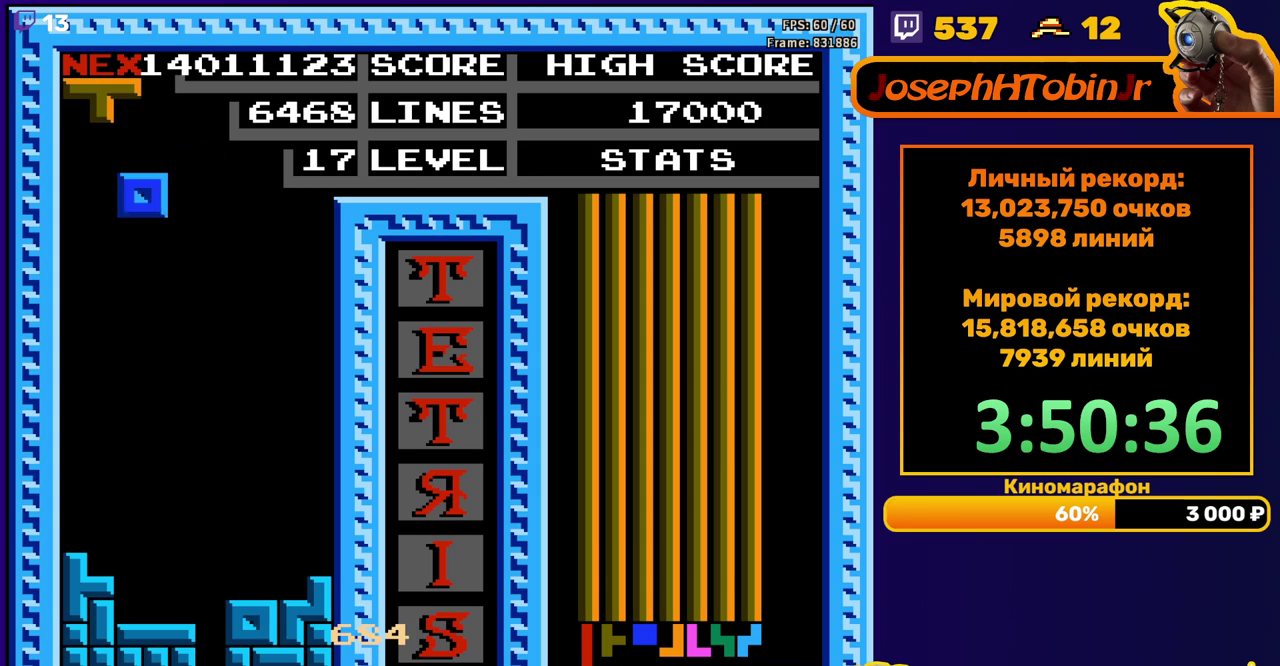
{"buttons": [], "events": [[67, "DPAD_DOWN", "down"], [433, "DPAD_DOWN", "up"]]}
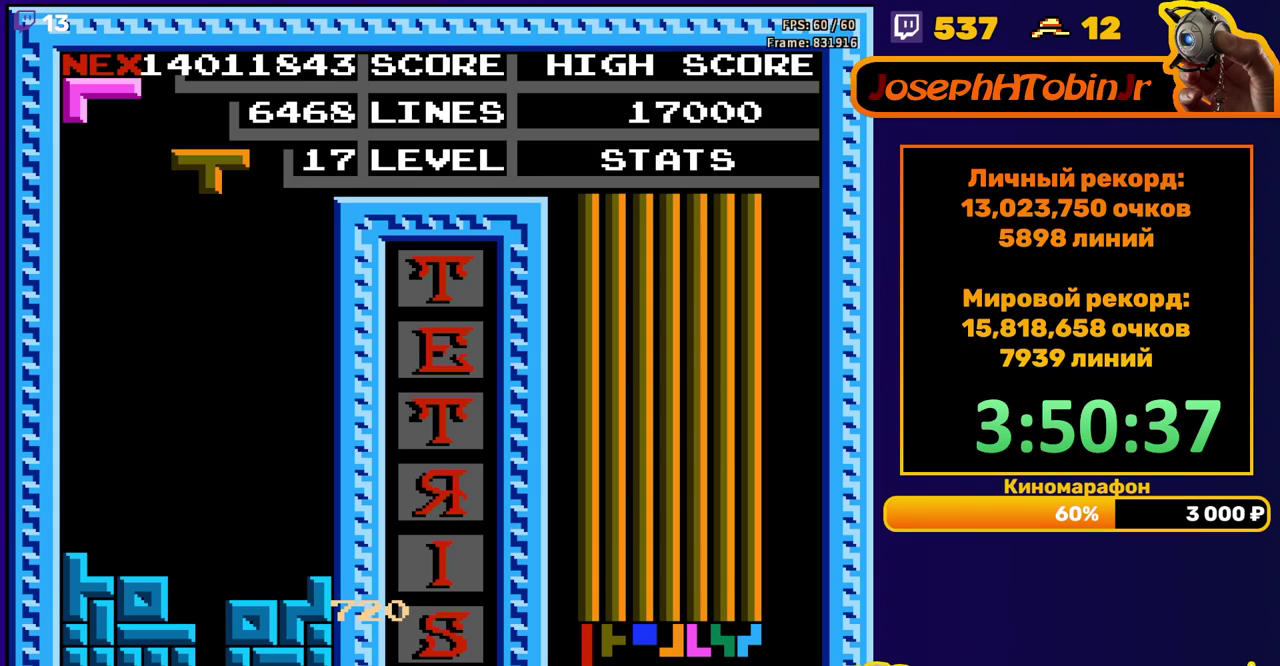
{"buttons": ["DPAD_DOWN"], "events": [[17, "A", "down"], [83, "A", "up"], [150, "DPAD_RIGHT", "down"], [200, "A", "down"], [233, "DPAD_RIGHT", "up"], [283, "A", "up"], [300, "DPAD_RIGHT", "down"], [400, "DPAD_RIGHT", "up"], [500, "DPAD_DOWN", "down"]]}
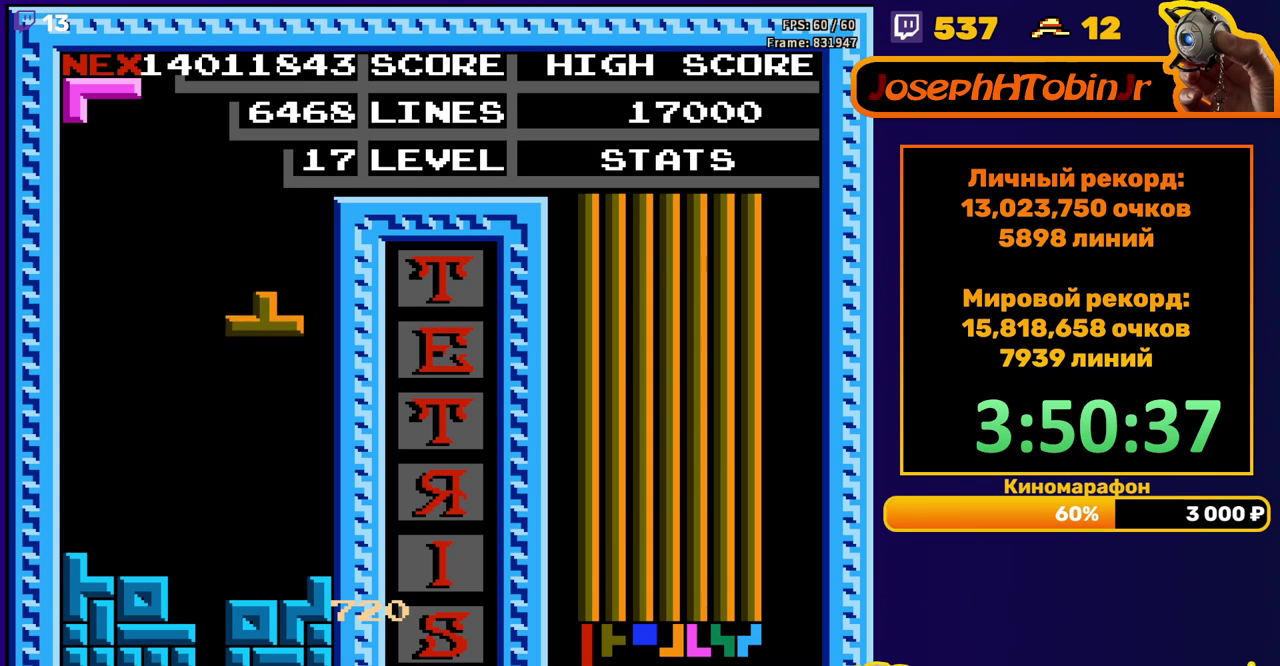
{"buttons": [], "events": [[317, "DPAD_DOWN", "up"], [367, "DPAD_LEFT", "down"], [400, "A", "down"], [467, "DPAD_LEFT", "up"], [483, "A", "up"]]}
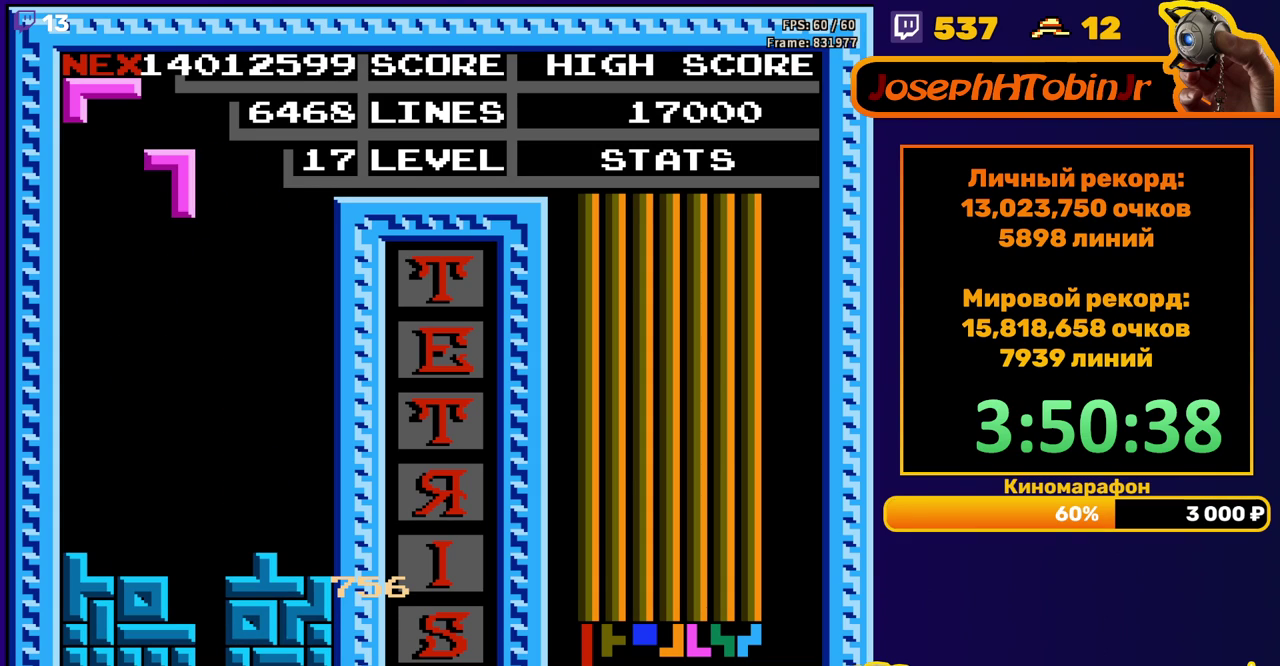
{"buttons": ["DPAD_LEFT"], "events": [[50, "DPAD_DOWN", "down"], [433, "DPAD_DOWN", "up"], [483, "DPAD_LEFT", "down"]]}
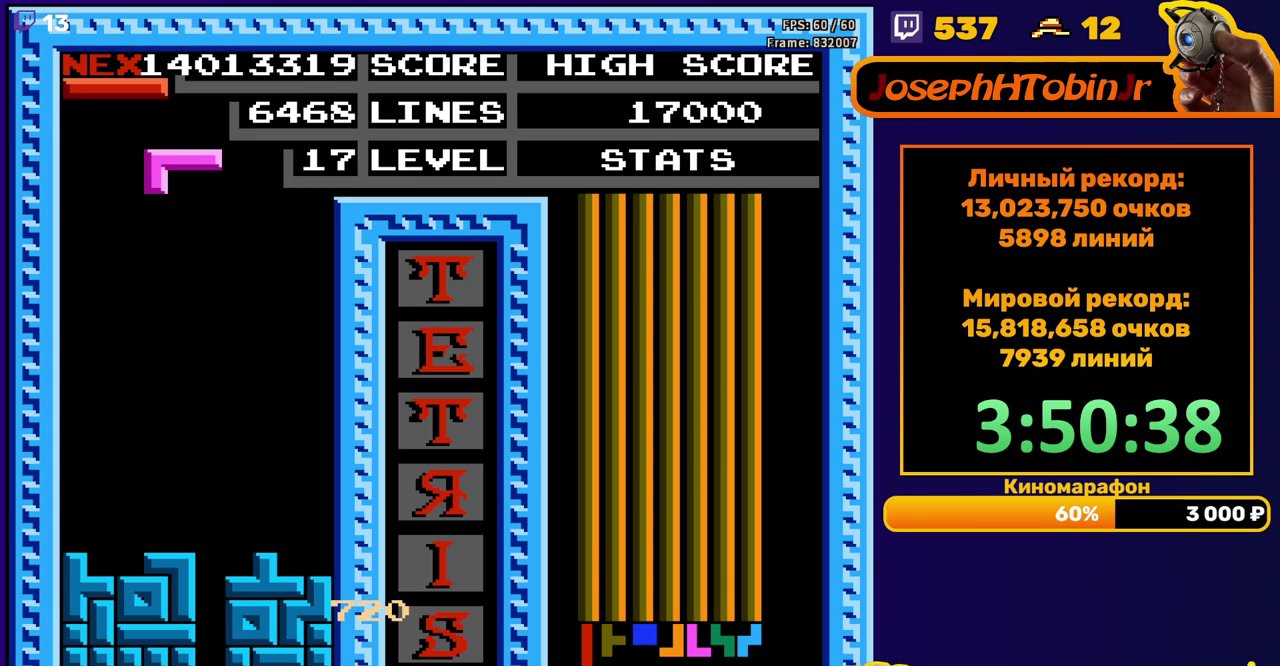
{"buttons": ["DPAD_DOWN"], "events": [[183, "B", "down"], [283, "B", "up"], [317, "DPAD_LEFT", "up"], [400, "DPAD_DOWN", "down"]]}
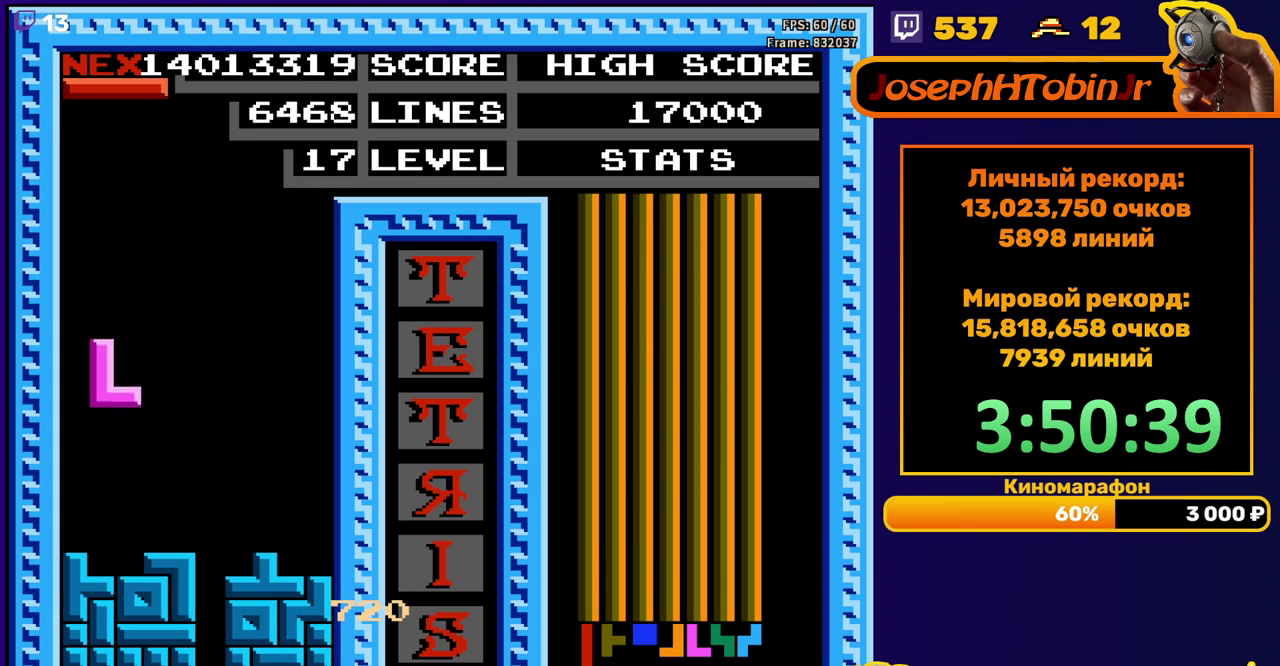
{"buttons": ["DPAD_DOWN"], "events": [[200, "DPAD_DOWN", "up"], [383, "B", "down"], [467, "DPAD_DOWN", "down"], [483, "B", "up"]]}
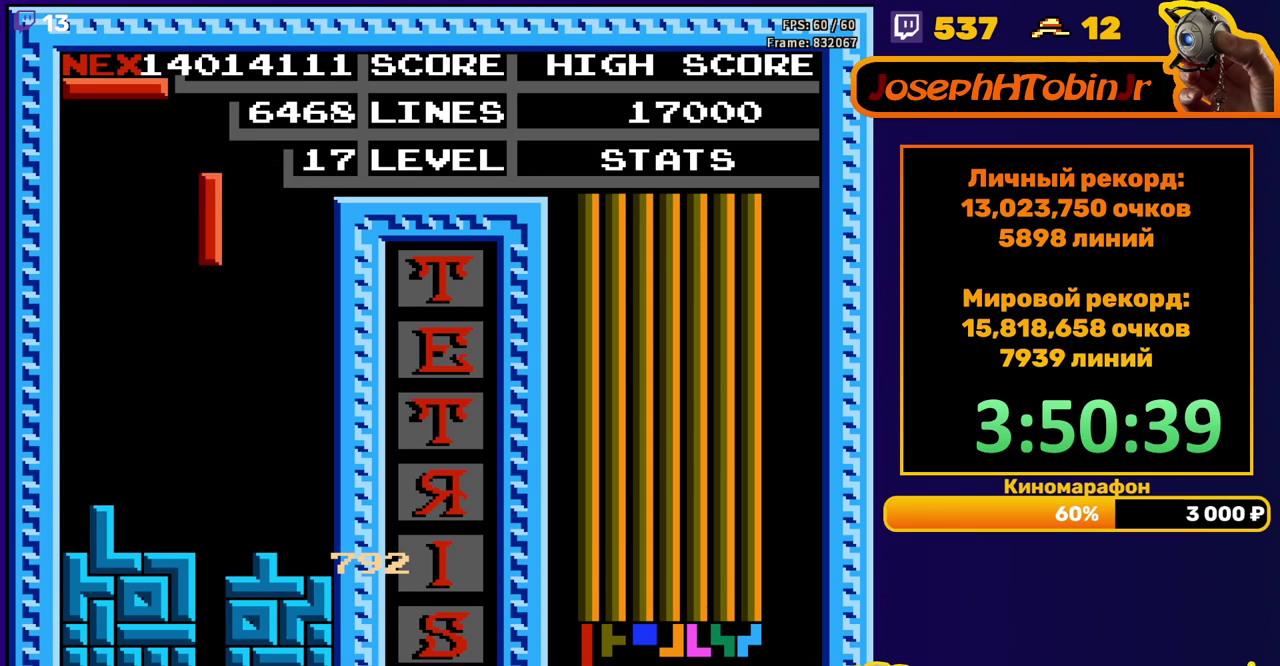
{"buttons": [], "events": [[433, "DPAD_DOWN", "up"]]}
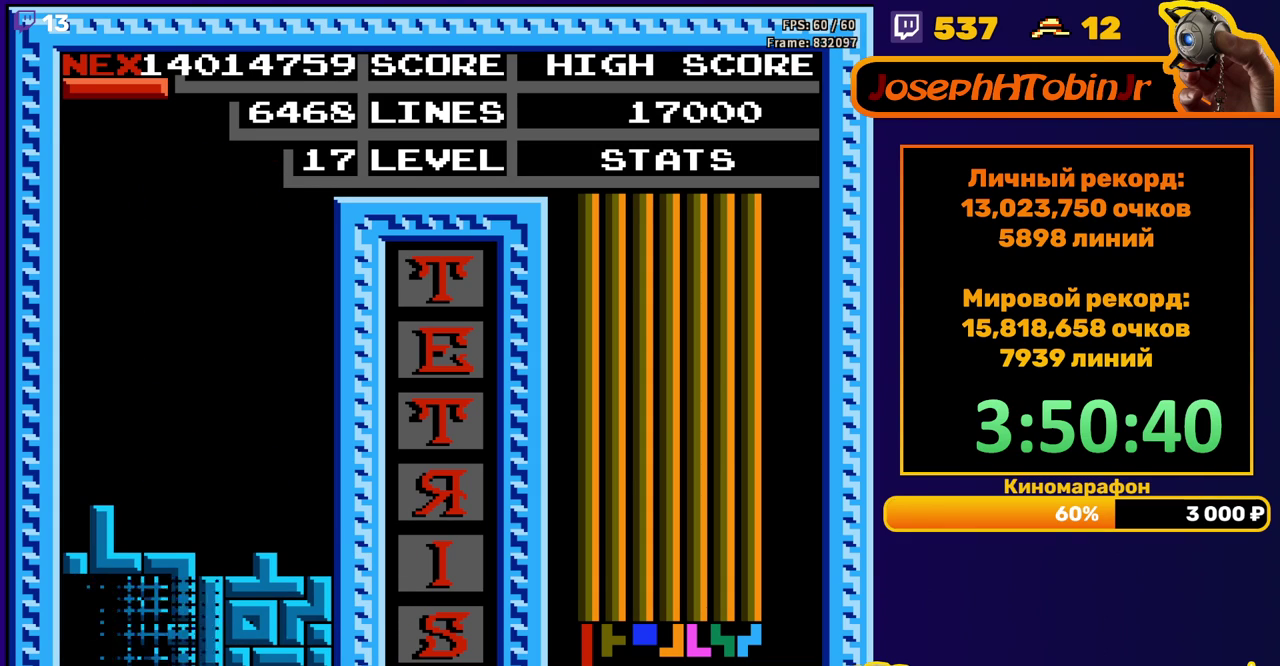
{"buttons": ["B", "DPAD_LEFT"], "events": [[317, "DPAD_LEFT", "down"], [500, "B", "down"]]}
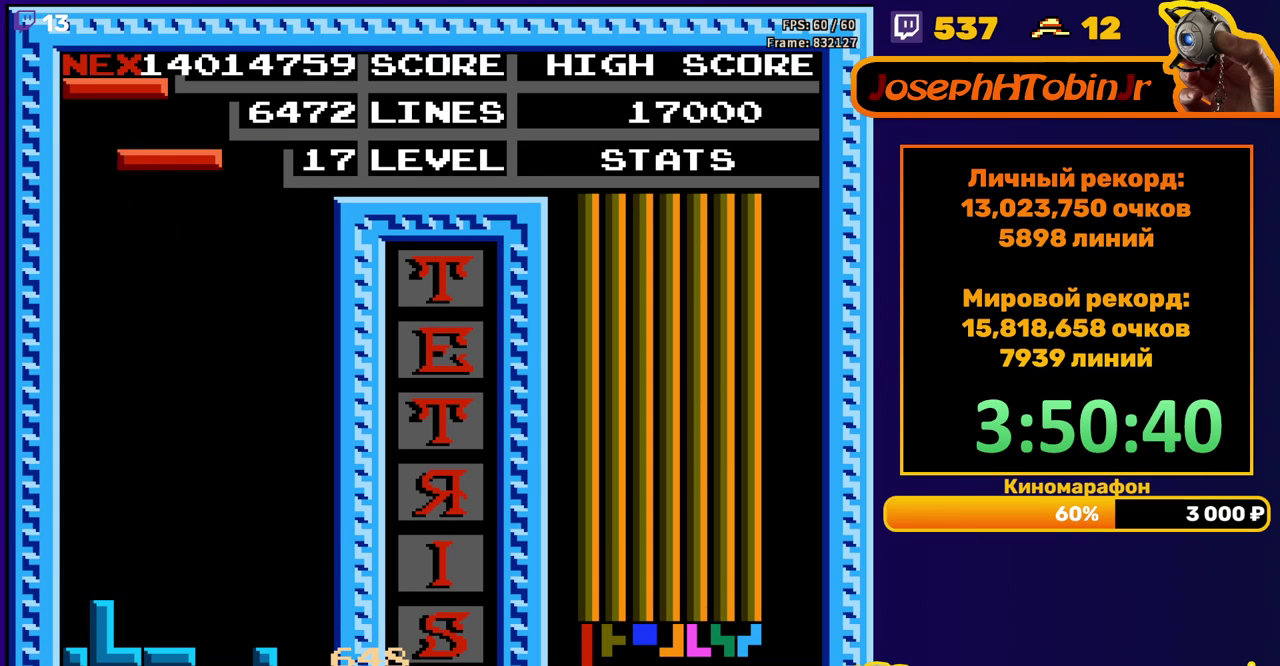
{"buttons": ["DPAD_DOWN"], "events": [[67, "B", "up"], [350, "DPAD_LEFT", "up"], [383, "DPAD_DOWN", "down"]]}
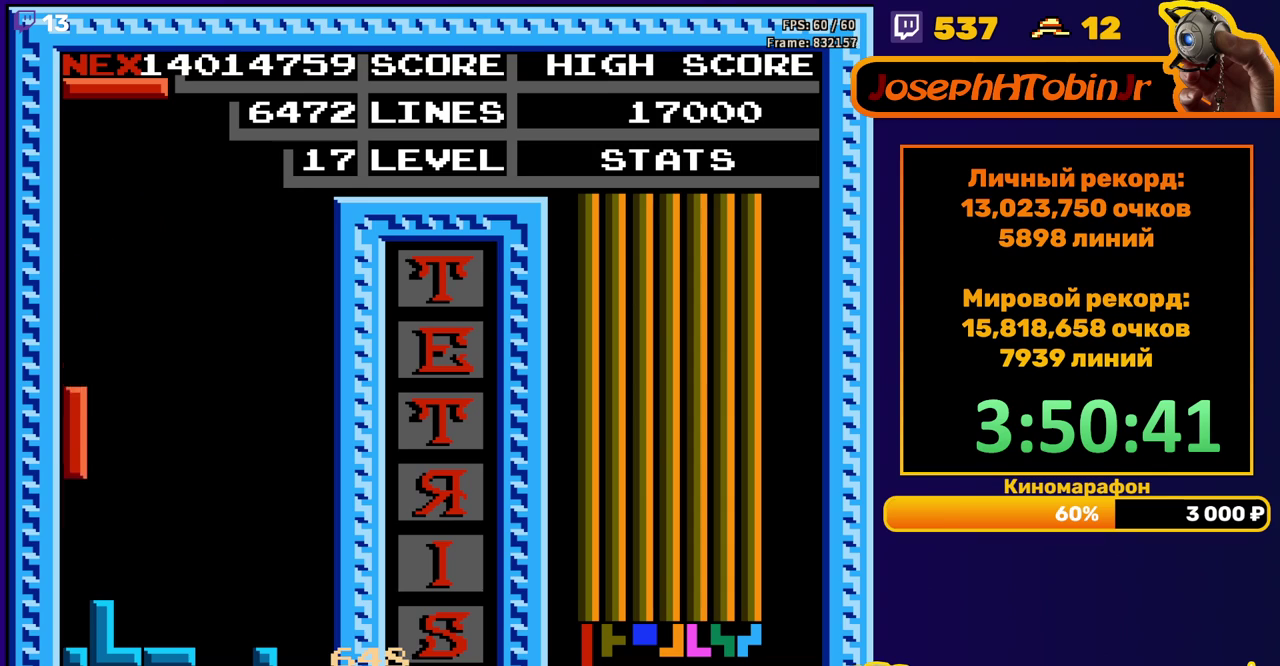
{"buttons": ["DPAD_RIGHT"], "events": [[150, "DPAD_DOWN", "up"], [217, "DPAD_RIGHT", "down"], [367, "B", "down"], [450, "B", "up"]]}
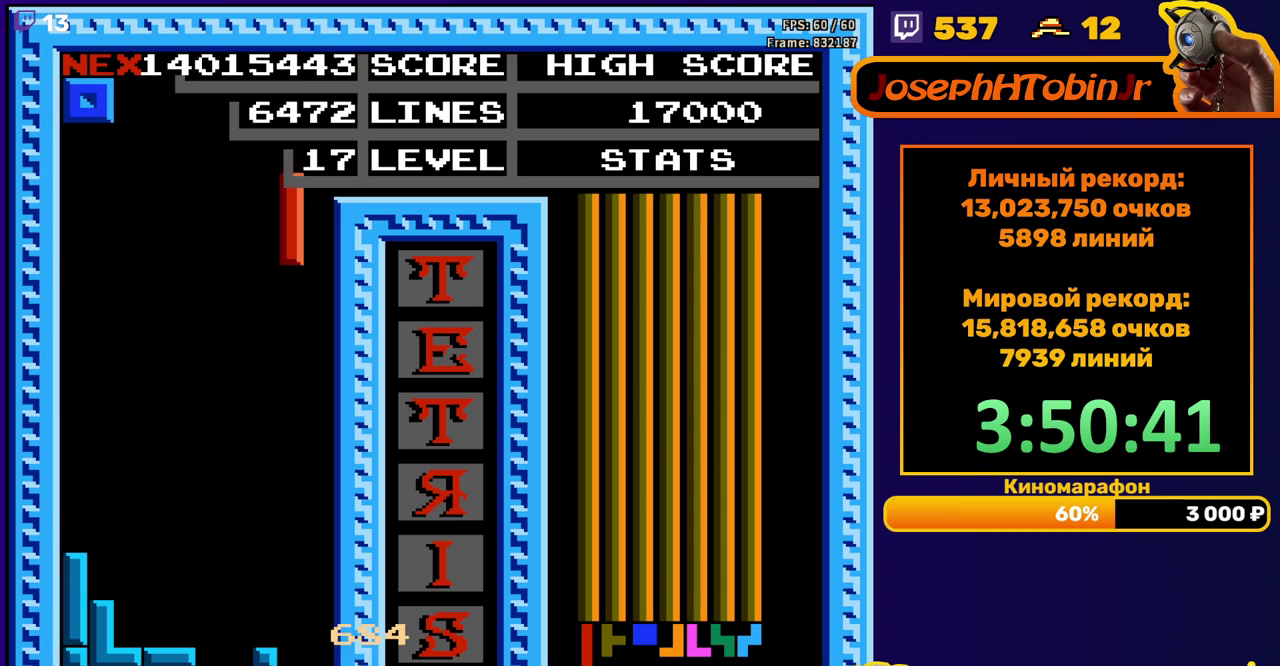
{"buttons": ["DPAD_DOWN"], "events": [[83, "DPAD_RIGHT", "up"], [167, "DPAD_DOWN", "down"]]}
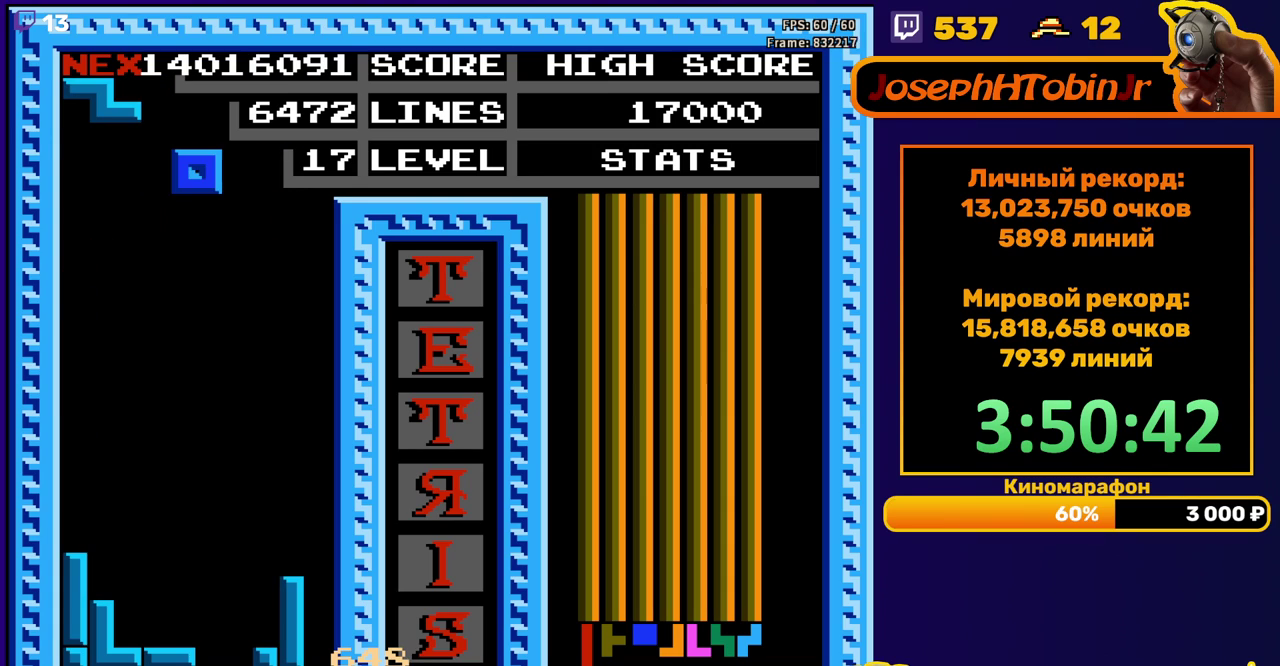
{"buttons": ["DPAD_DOWN"], "events": [[17, "DPAD_DOWN", "up"], [83, "DPAD_RIGHT", "down"], [150, "DPAD_RIGHT", "up"], [250, "DPAD_DOWN", "down"]]}
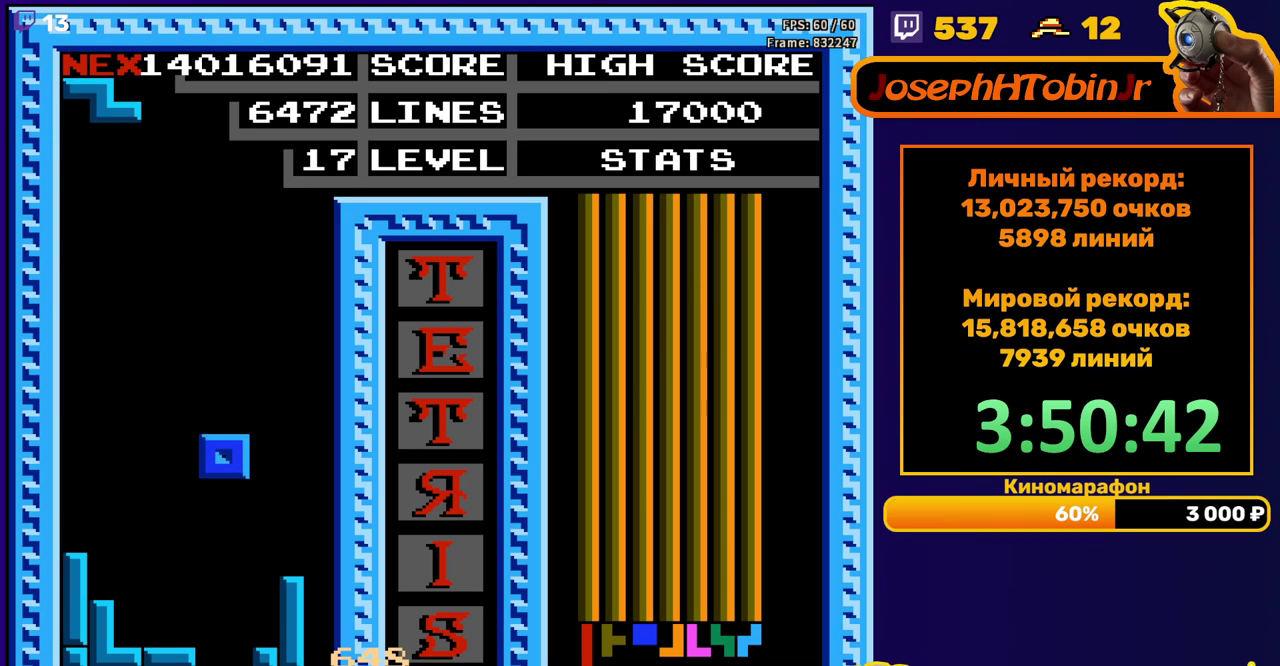
{"buttons": ["A", "DPAD_DOWN"], "events": [[217, "DPAD_DOWN", "up"], [400, "A", "down"], [400, "DPAD_DOWN", "down"]]}
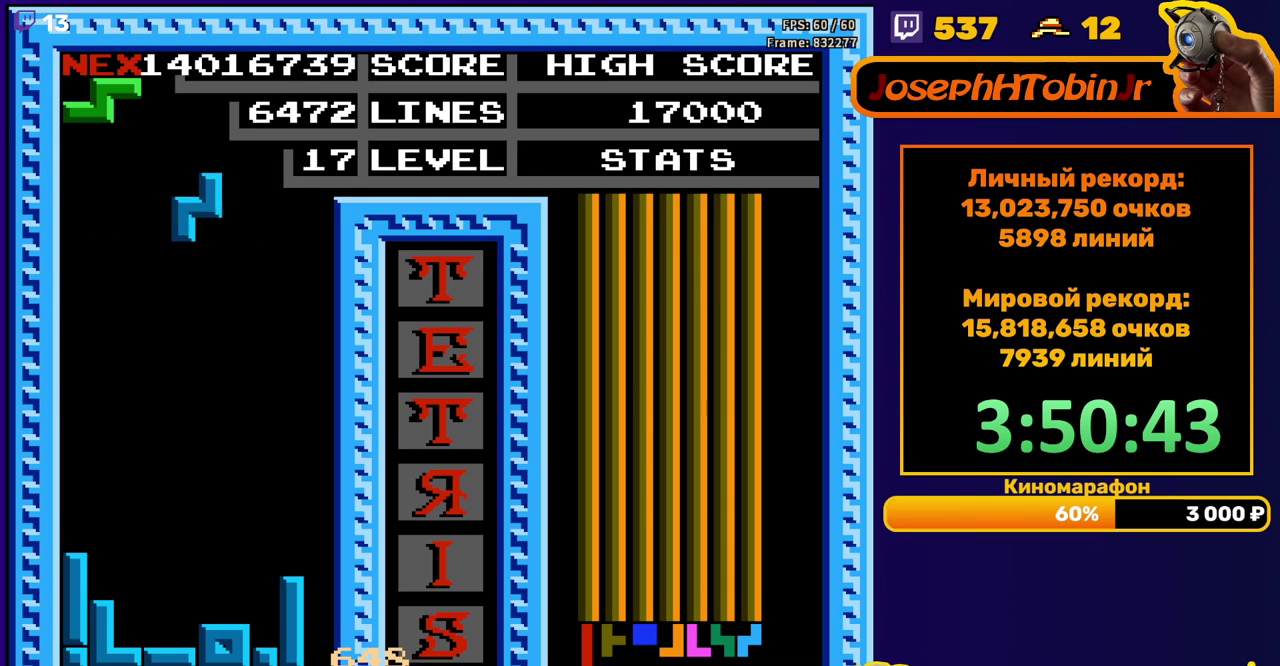
{"buttons": ["A"], "events": [[17, "A", "up"], [333, "DPAD_DOWN", "up"], [417, "A", "down"], [433, "DPAD_RIGHT", "down"], [500, "DPAD_RIGHT", "up"]]}
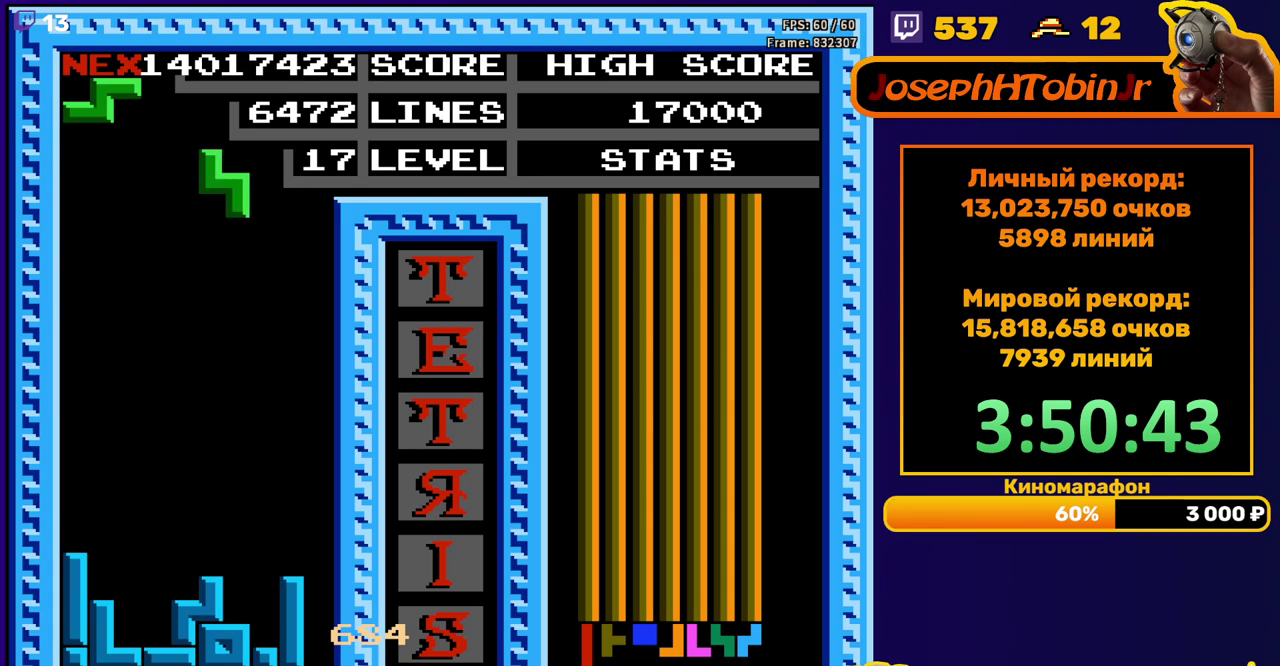
{"buttons": ["DPAD_DOWN"], "events": [[17, "A", "up"], [50, "DPAD_RIGHT", "down"], [133, "DPAD_RIGHT", "up"], [250, "DPAD_DOWN", "down"]]}
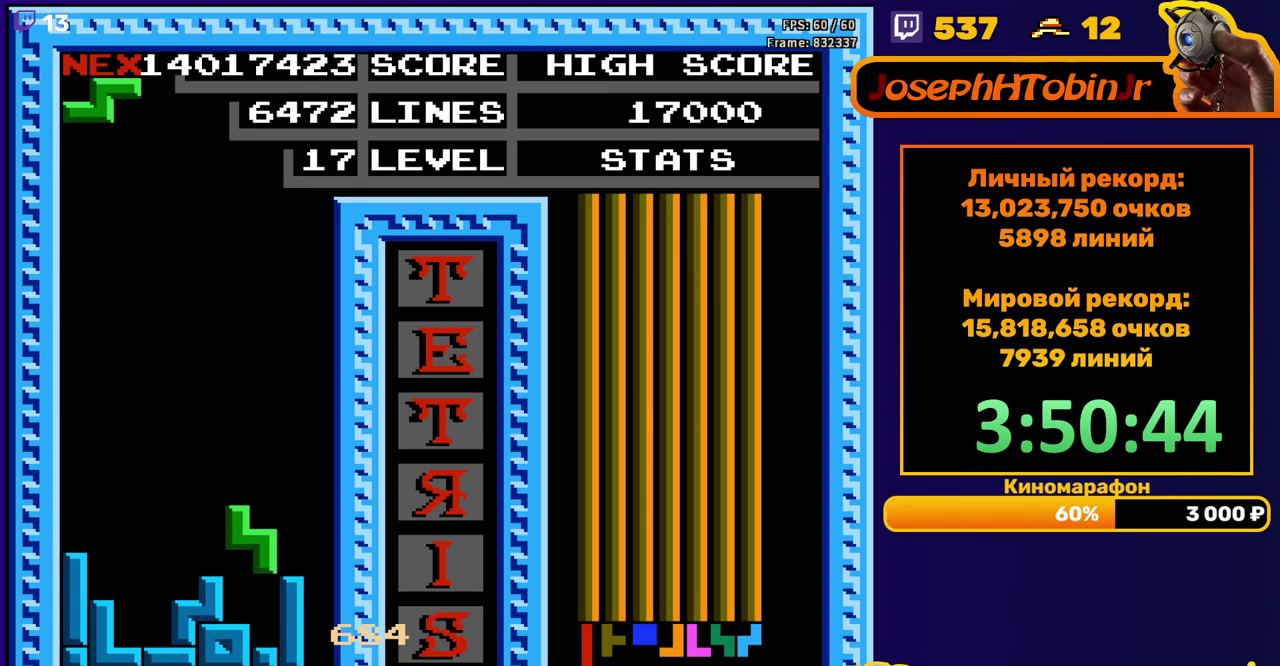
{"buttons": [], "events": [[133, "DPAD_DOWN", "up"], [233, "DPAD_RIGHT", "down"], [283, "DPAD_RIGHT", "up"], [300, "A", "down"], [333, "DPAD_RIGHT", "down"], [400, "A", "up"], [433, "DPAD_RIGHT", "up"]]}
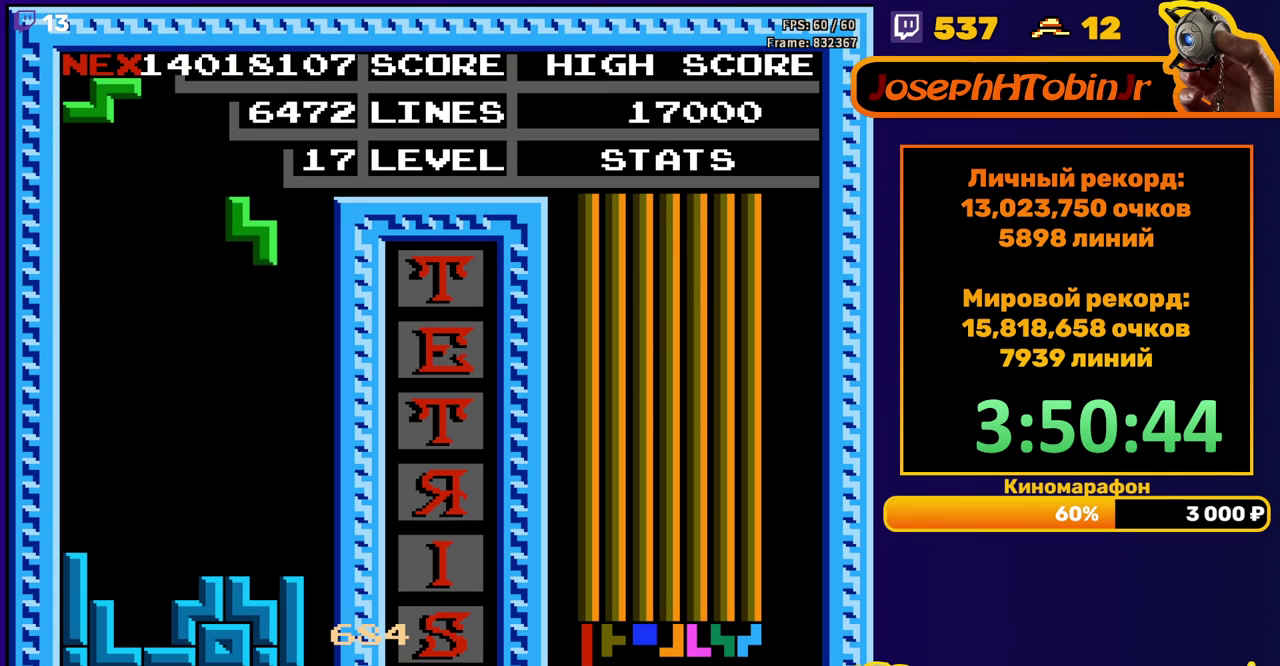
{"buttons": ["A", "DPAD_RIGHT"], "events": [[83, "DPAD_DOWN", "down"], [383, "DPAD_DOWN", "up"], [467, "DPAD_RIGHT", "down"], [483, "A", "down"]]}
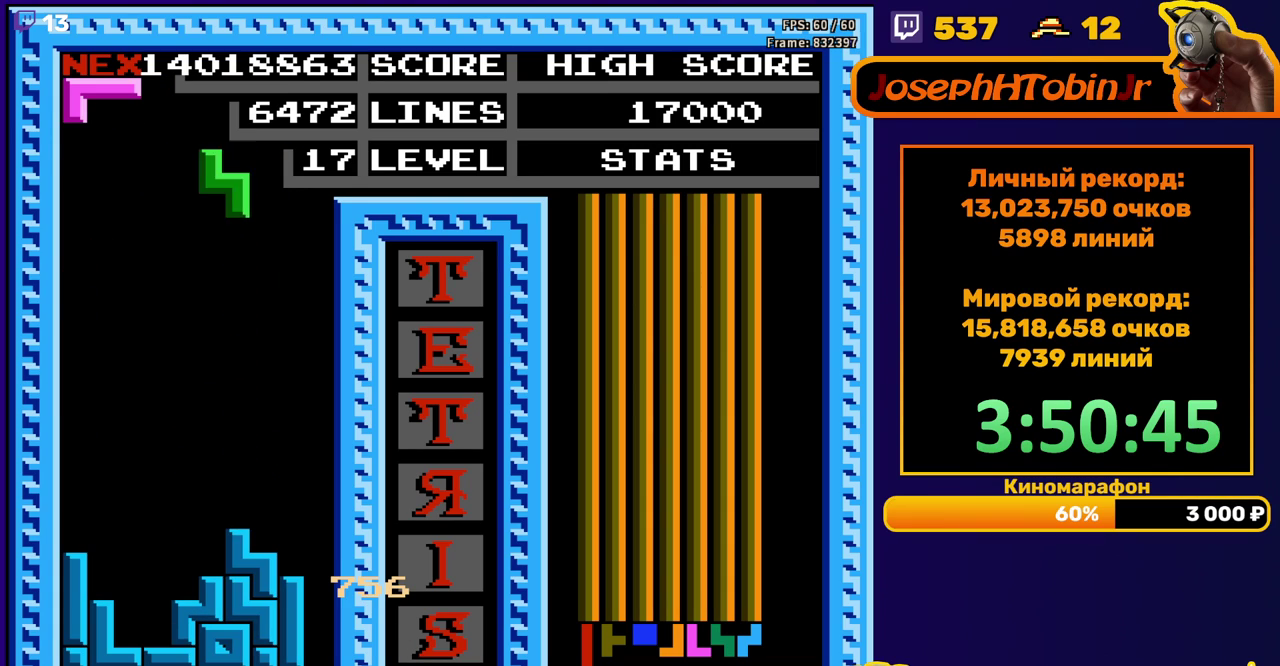
{"buttons": ["DPAD_DOWN"], "events": [[67, "A", "up"], [250, "DPAD_RIGHT", "up"], [383, "DPAD_DOWN", "down"]]}
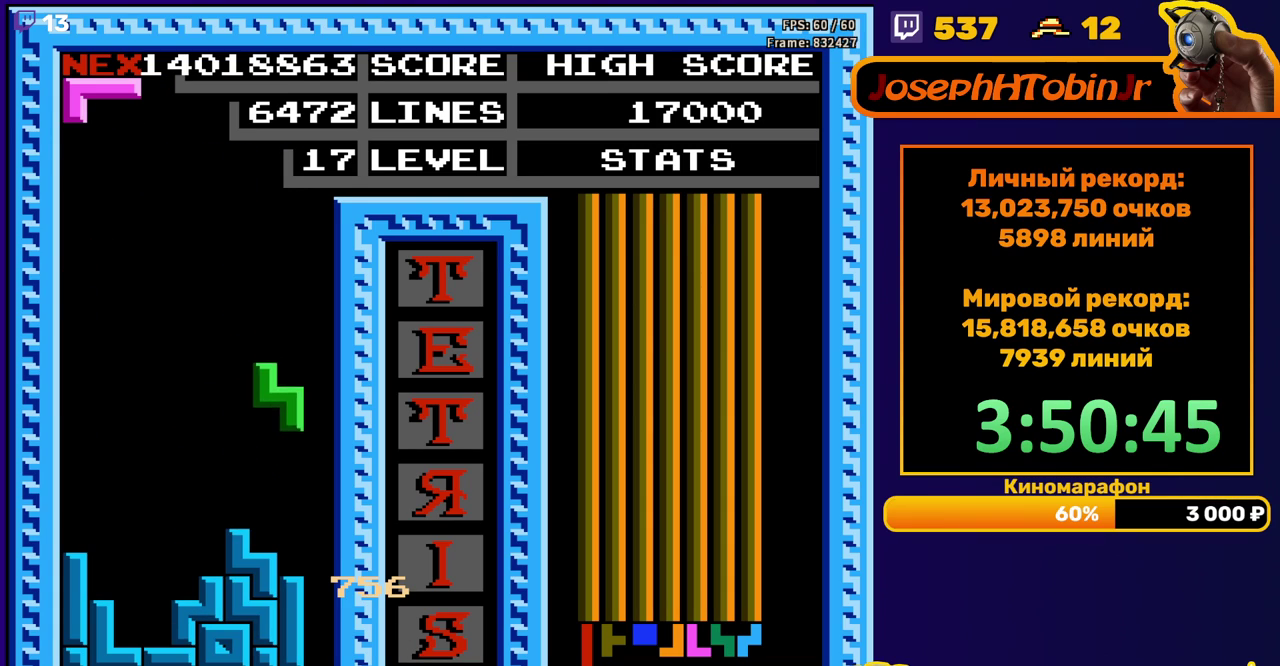
{"buttons": [], "events": [[117, "DPAD_DOWN", "up"], [217, "DPAD_LEFT", "down"], [300, "DPAD_LEFT", "up"], [383, "DPAD_LEFT", "down"], [450, "DPAD_LEFT", "up"]]}
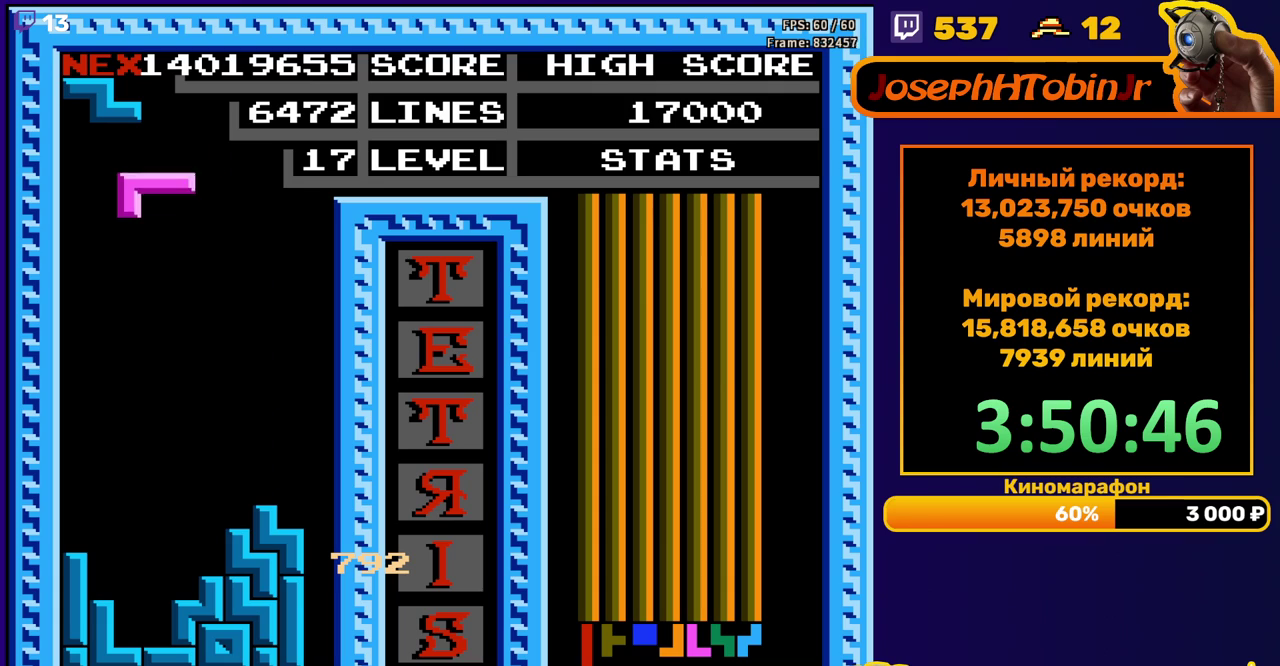
{"buttons": ["DPAD_DOWN"], "events": [[250, "DPAD_DOWN", "down"], [283, "B", "down"], [400, "B", "up"]]}
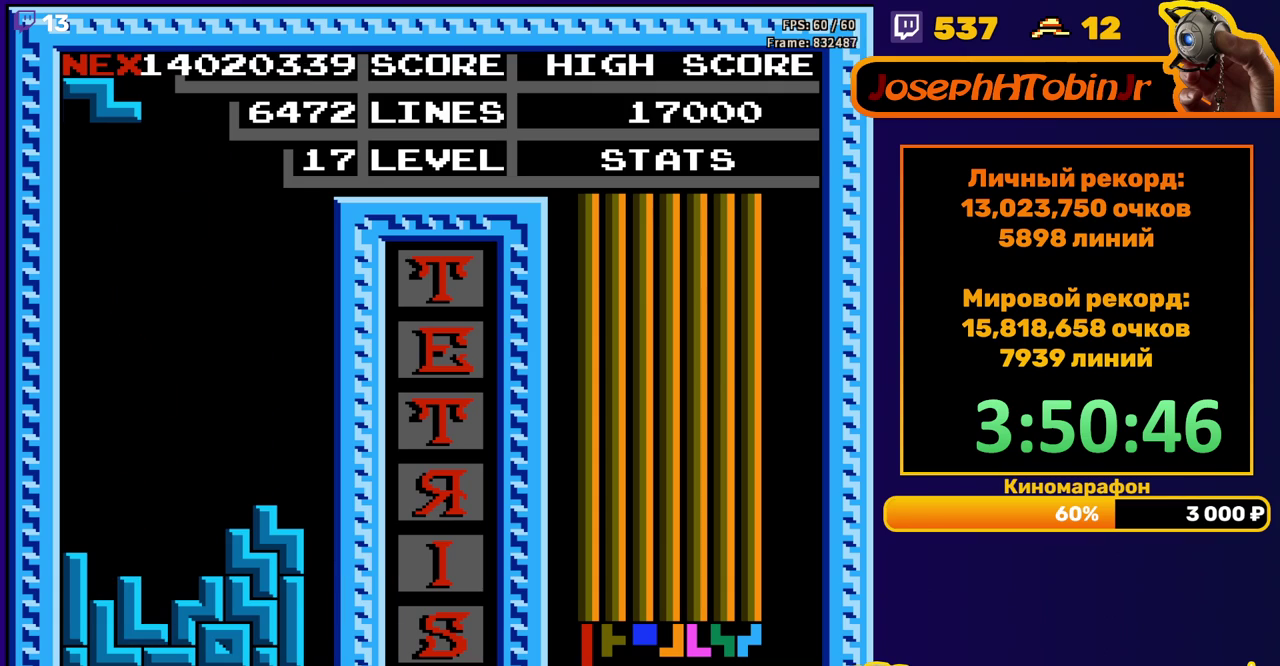
{"buttons": ["DPAD_DOWN"], "events": [[83, "DPAD_DOWN", "up"], [150, "A", "down"], [150, "DPAD_LEFT", "down"], [233, "A", "up"], [233, "DPAD_LEFT", "up"], [300, "DPAD_DOWN", "down"]]}
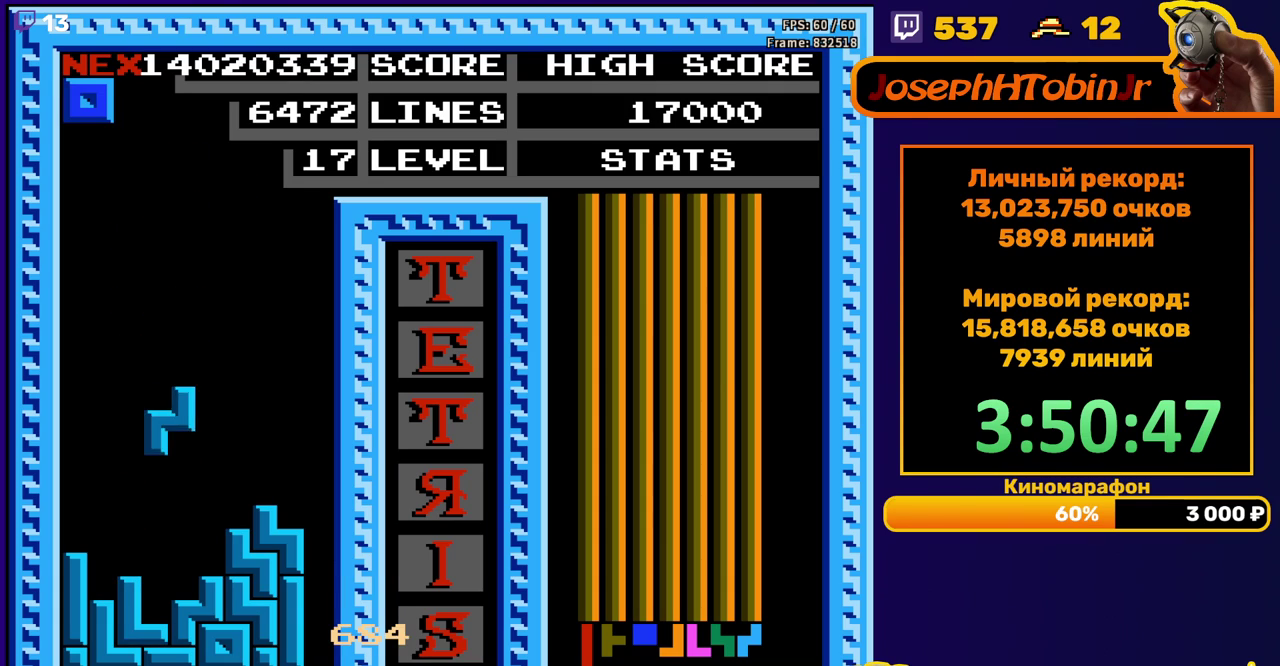
{"buttons": [], "events": [[200, "DPAD_DOWN", "up"], [283, "DPAD_LEFT", "down"], [500, "DPAD_LEFT", "up"]]}
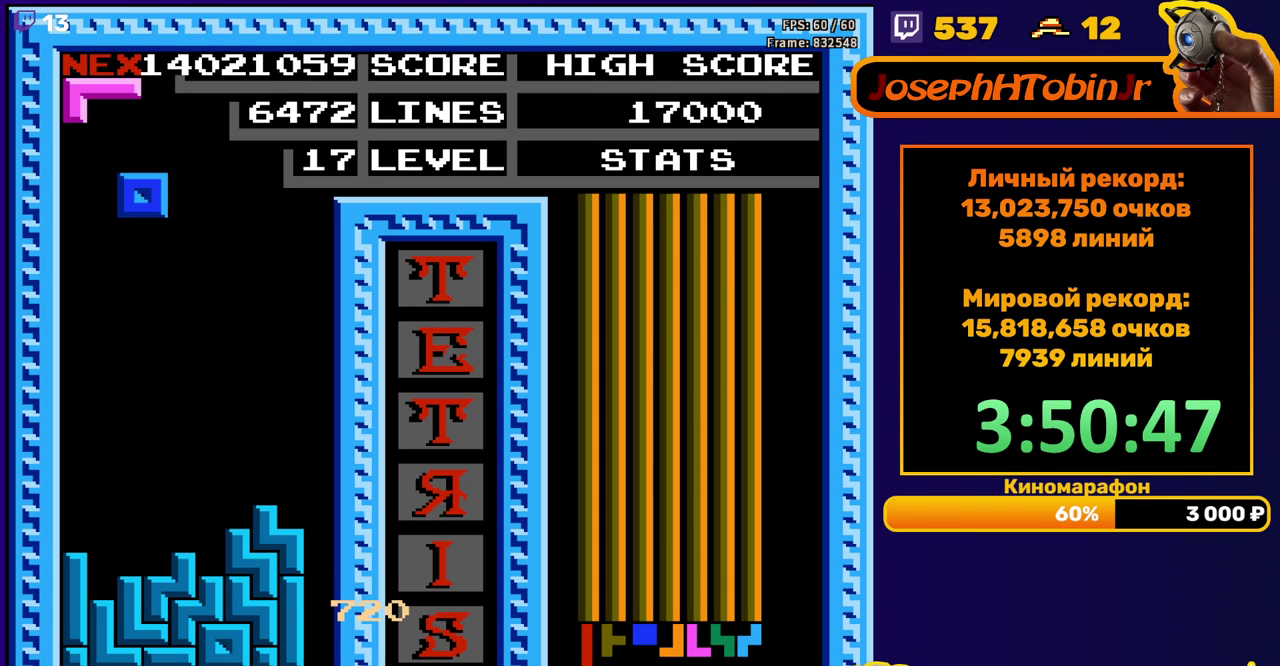
{"buttons": ["A", "DPAD_LEFT"], "events": [[83, "DPAD_DOWN", "down"], [367, "DPAD_DOWN", "up"], [450, "DPAD_LEFT", "down"], [500, "A", "down"]]}